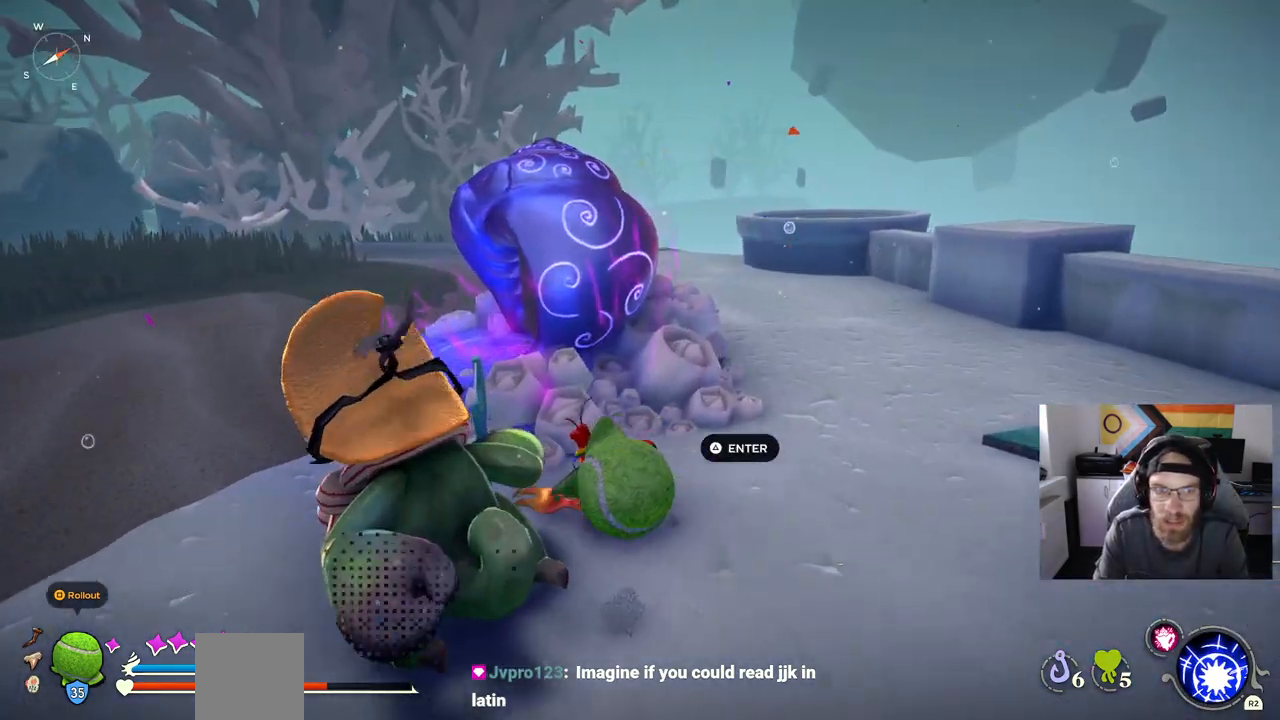
Gameplay with a controller (PlayStation layout); each line is a JSON object with the inputs held at the frame after it. "events" lists button and stick changes between this image and that frame as [ms after this image, input, new state], when the widget could be followed in between.
{"buttons": ["CIRCLE"], "left_stick": "left", "right_stick": "left", "events": []}
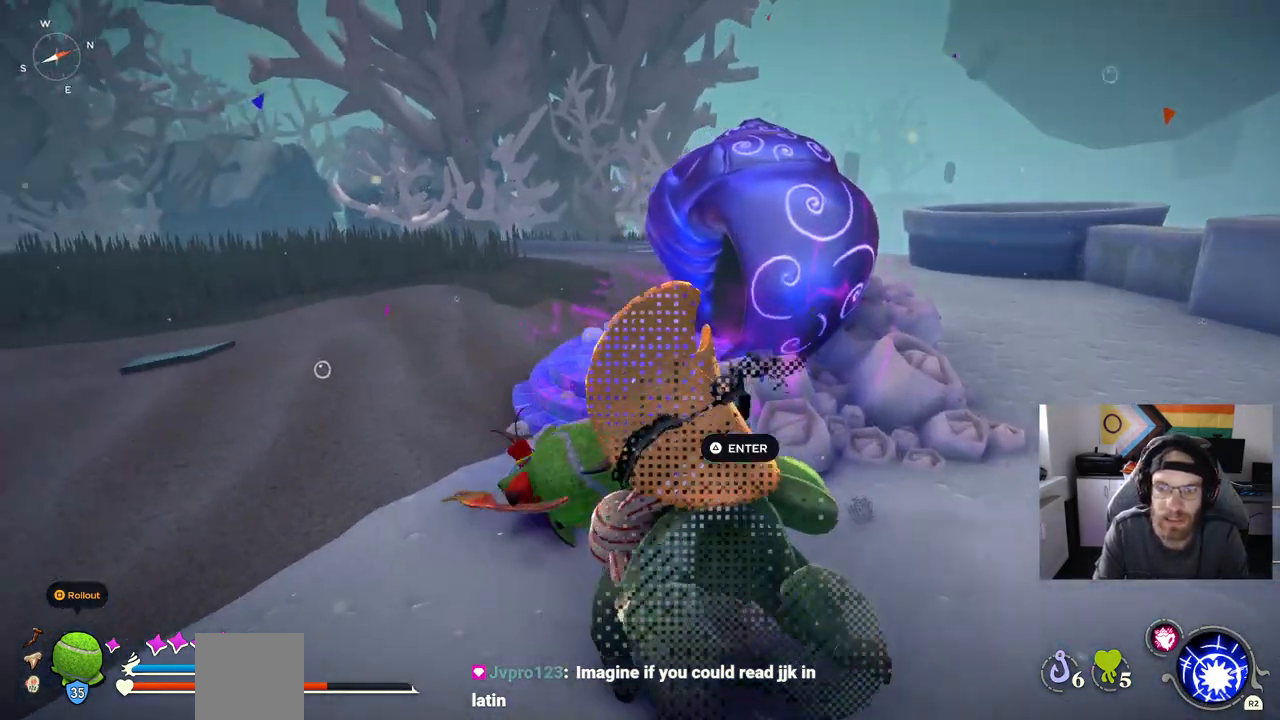
{"buttons": [], "left_stick": "left", "right_stick": "left", "events": [[300, "CIRCLE", "up"]]}
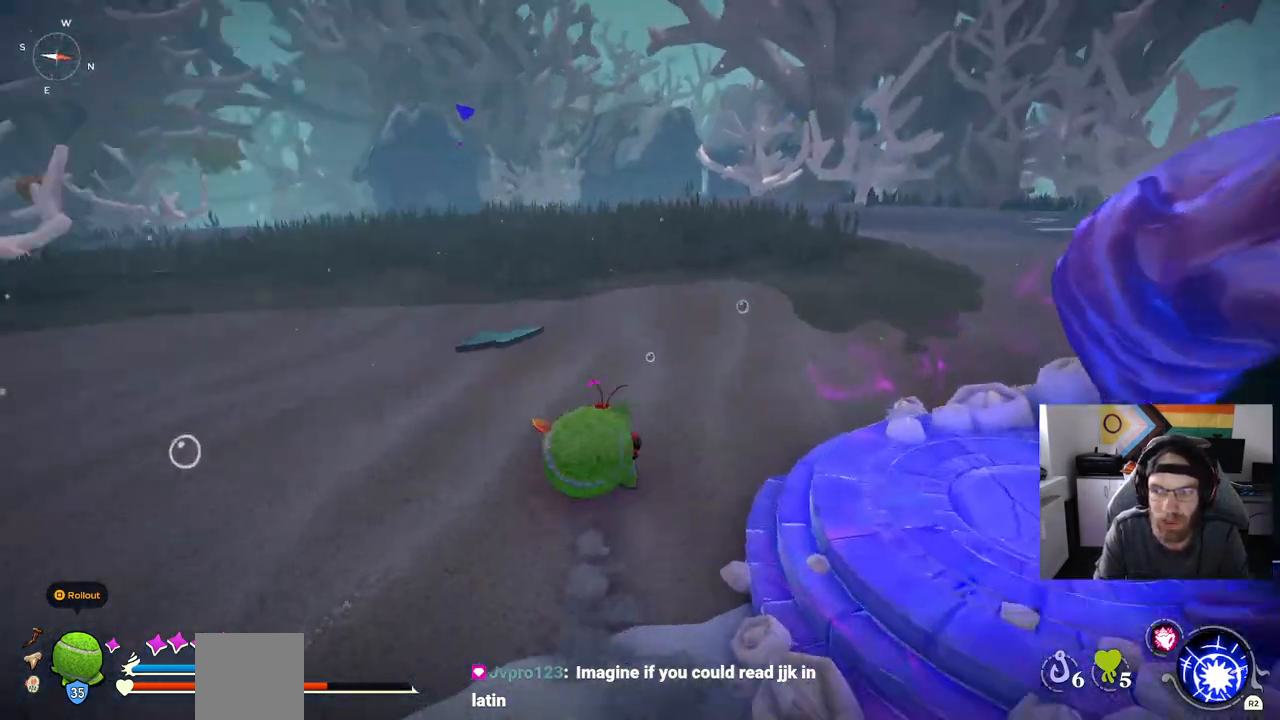
{"buttons": ["CIRCLE"], "left_stick": "up", "right_stick": "left", "events": [[67, "left_stick", "up-left"], [150, "CIRCLE", "down"], [167, "left_stick", "up"]]}
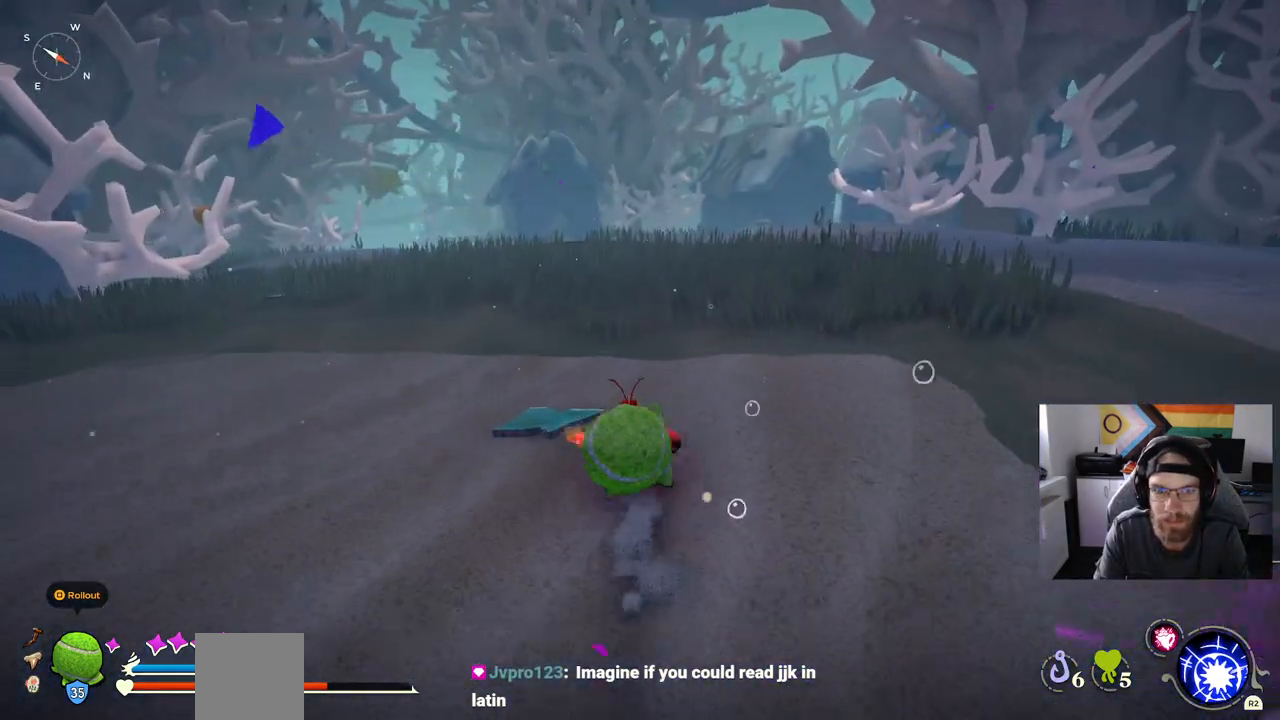
{"buttons": [], "left_stick": "up", "right_stick": "left", "events": [[250, "CIRCLE", "up"]]}
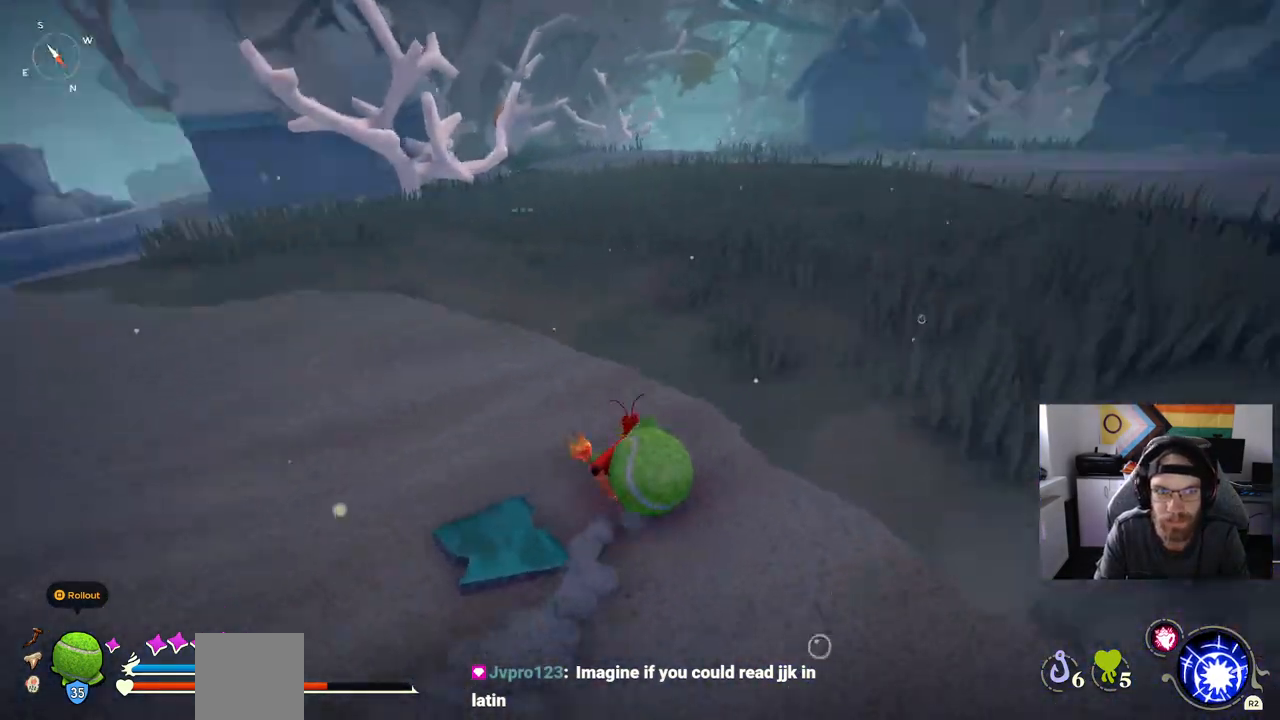
{"buttons": [], "left_stick": "up", "right_stick": "left", "events": []}
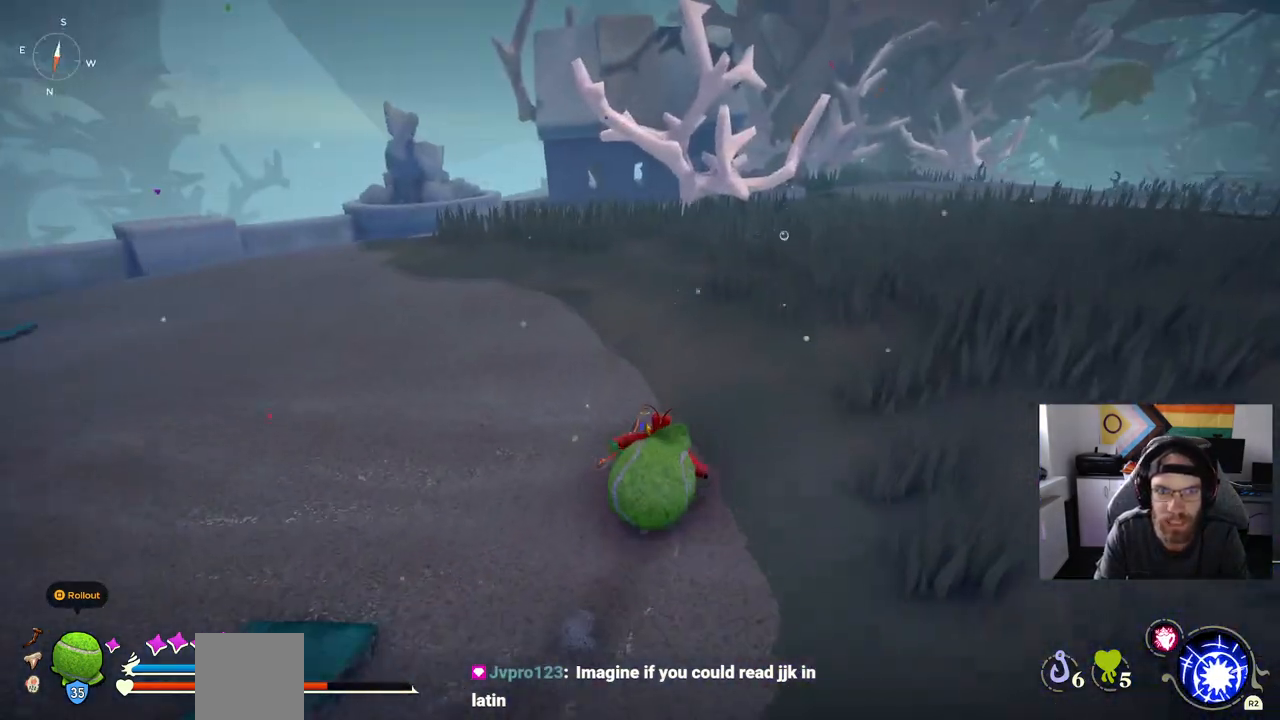
{"buttons": [], "left_stick": "up", "right_stick": "down-right"}
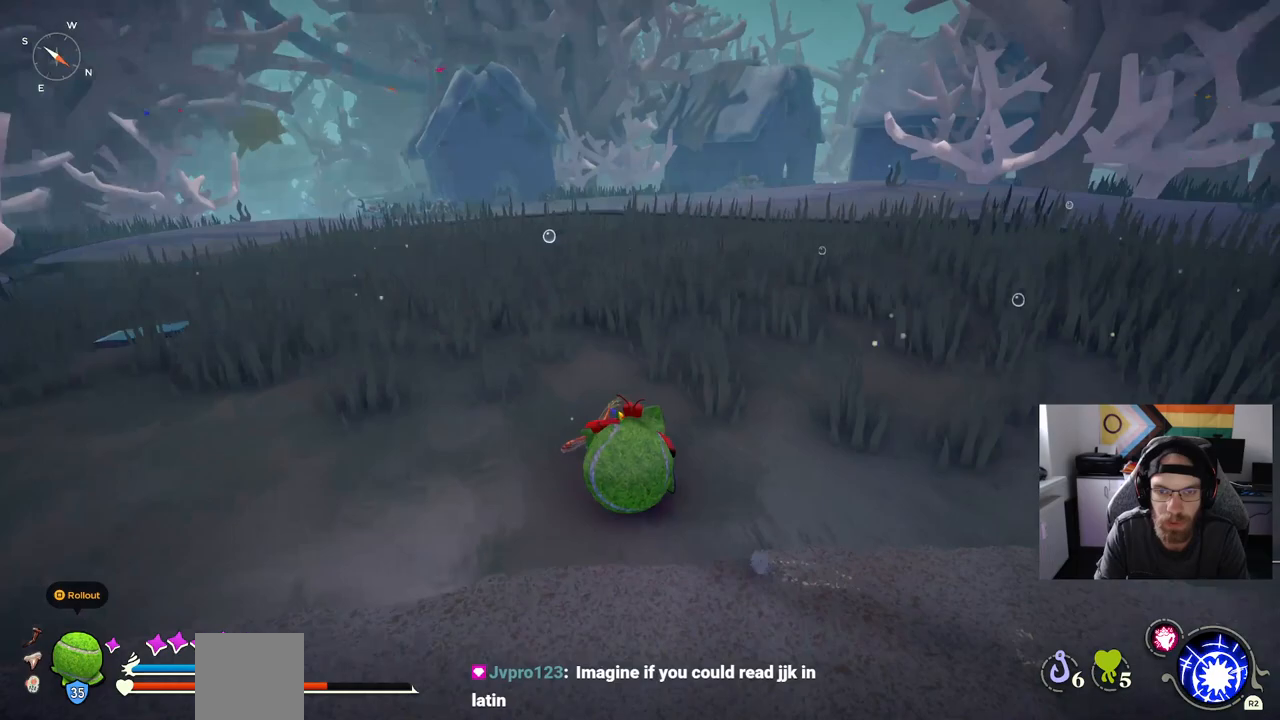
{"buttons": [], "left_stick": "up", "right_stick": "up-right", "events": [[83, "right_stick", "up-right"]]}
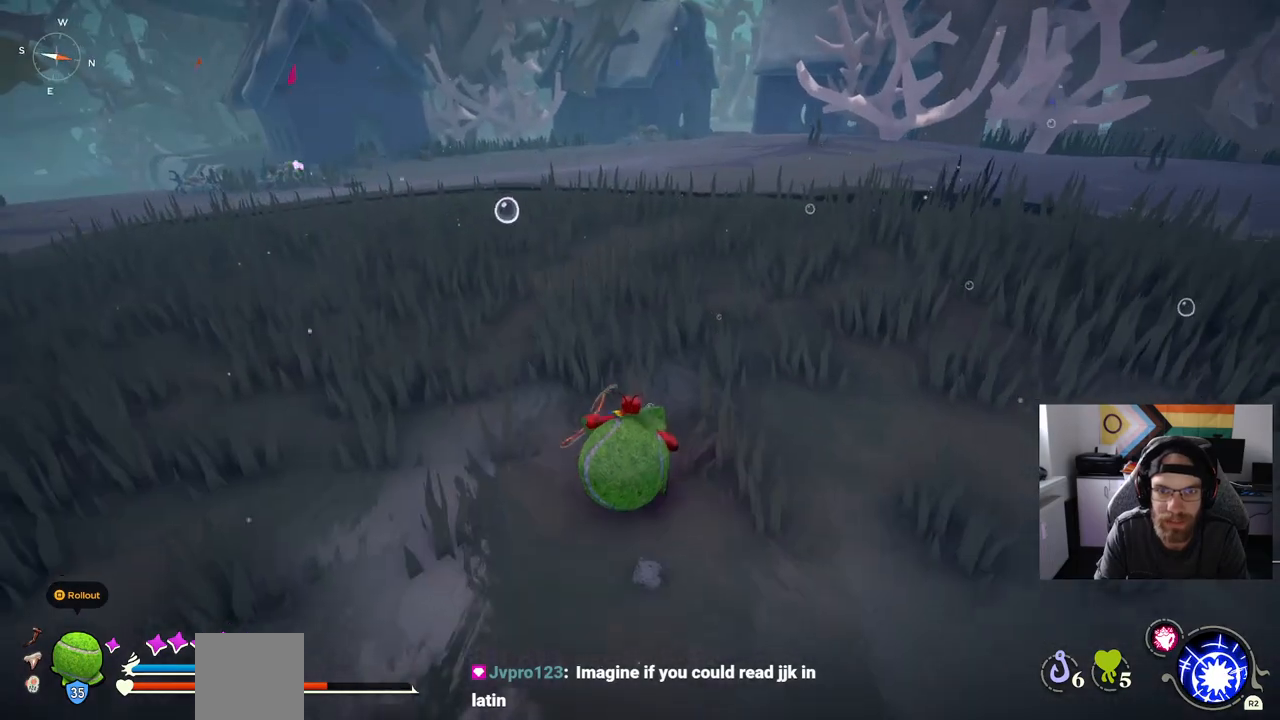
{"buttons": [], "left_stick": "up", "right_stick": "up-right", "events": []}
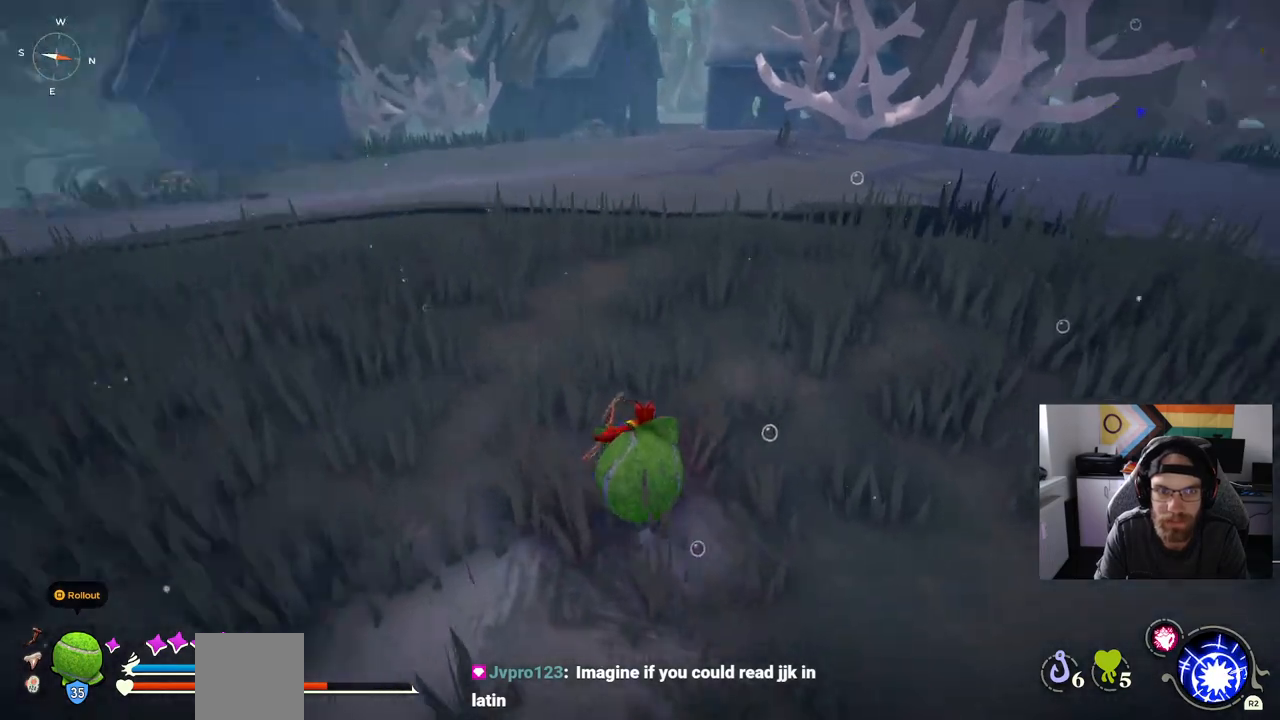
{"buttons": ["CIRCLE"], "left_stick": "up", "right_stick": "up-right", "events": [[367, "CIRCLE", "down"]]}
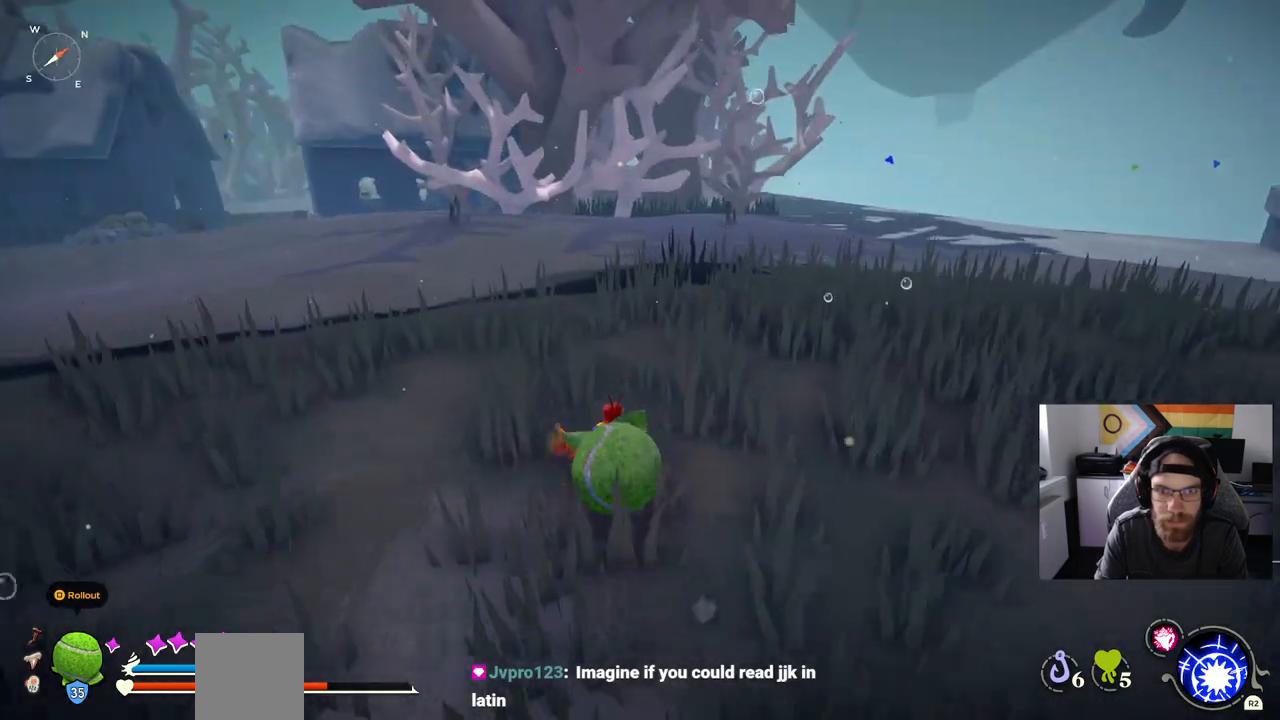
{"buttons": ["CIRCLE"], "left_stick": "up", "right_stick": "up-right", "events": []}
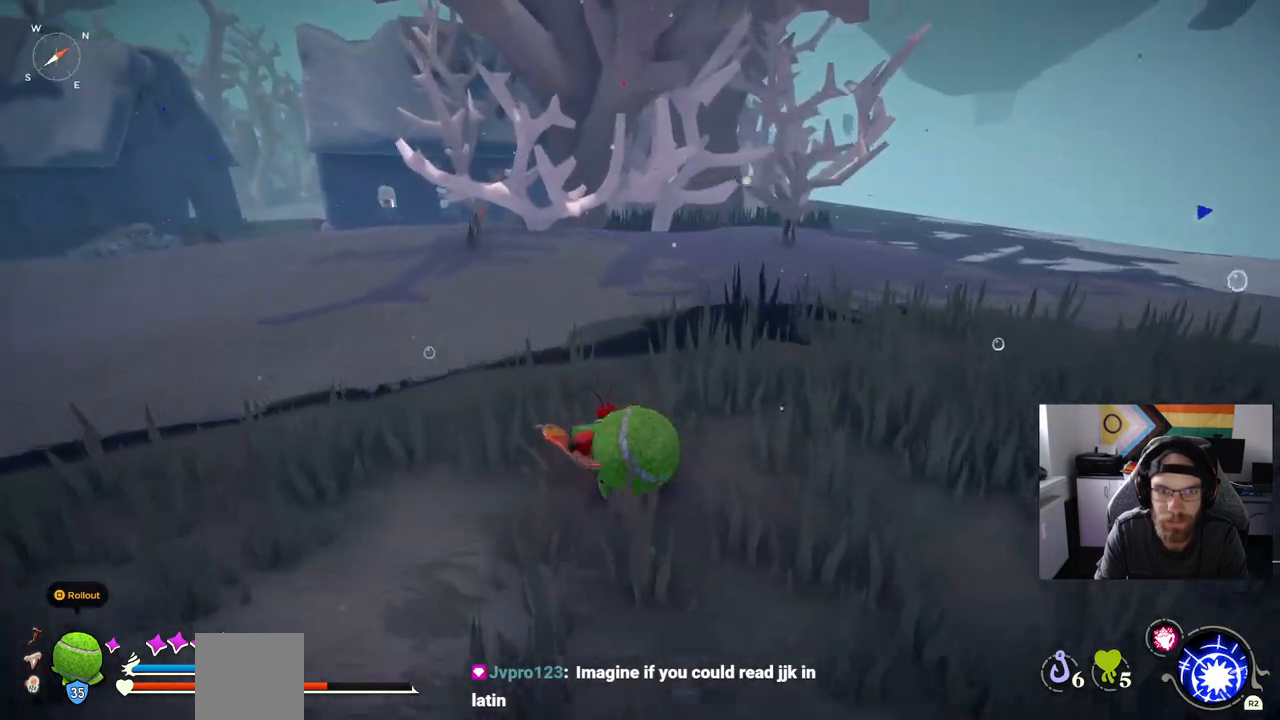
{"buttons": ["CROSS"], "left_stick": "up", "right_stick": "left", "events": [[133, "CROSS", "down"], [217, "CIRCLE", "up"], [250, "CIRCLE", "down"], [300, "CIRCLE", "up"], [450, "right_stick", "left"]]}
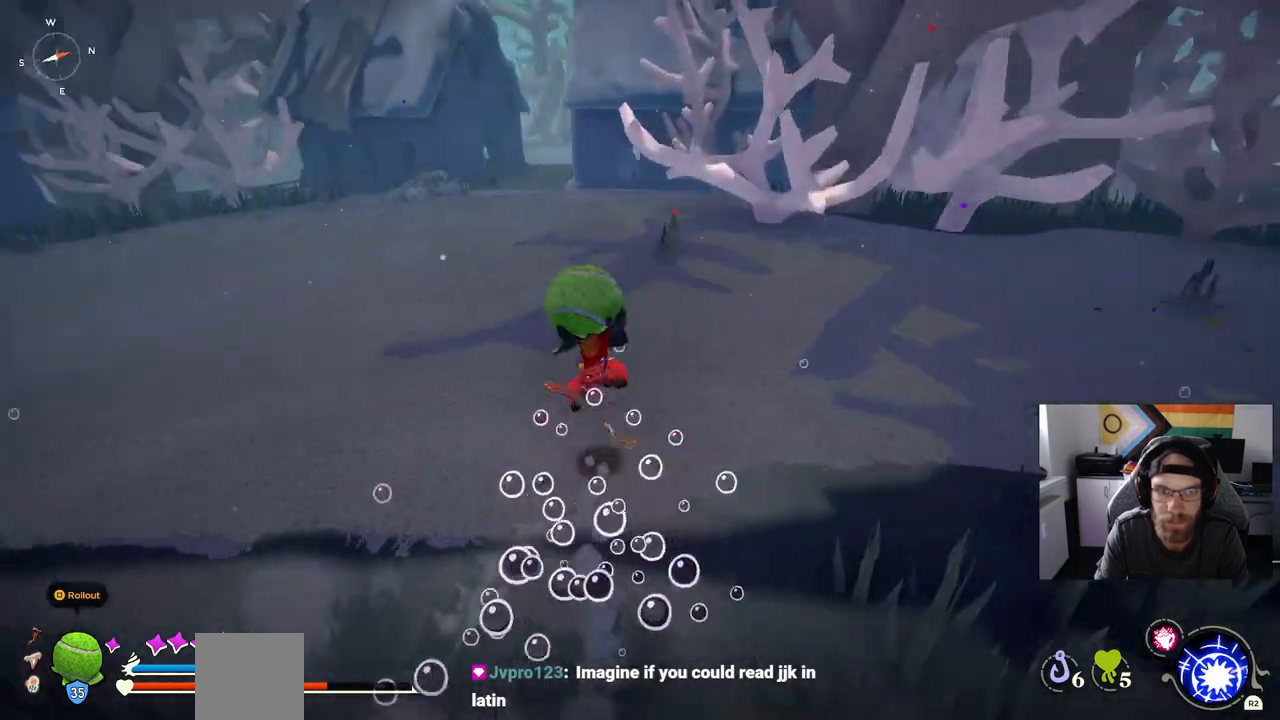
{"buttons": ["CIRCLE"], "left_stick": "up", "right_stick": "left", "events": [[150, "CROSS", "up"], [317, "CIRCLE", "down"]]}
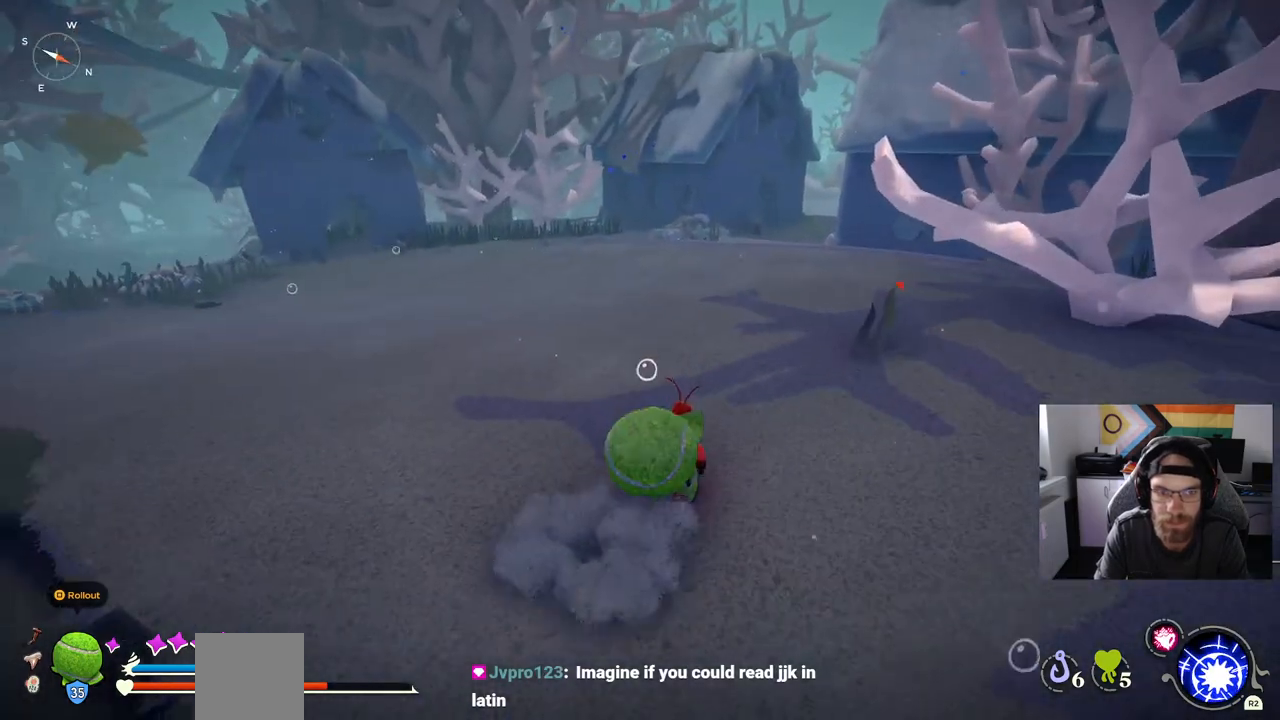
{"buttons": ["CIRCLE"], "left_stick": "up", "right_stick": "left", "events": []}
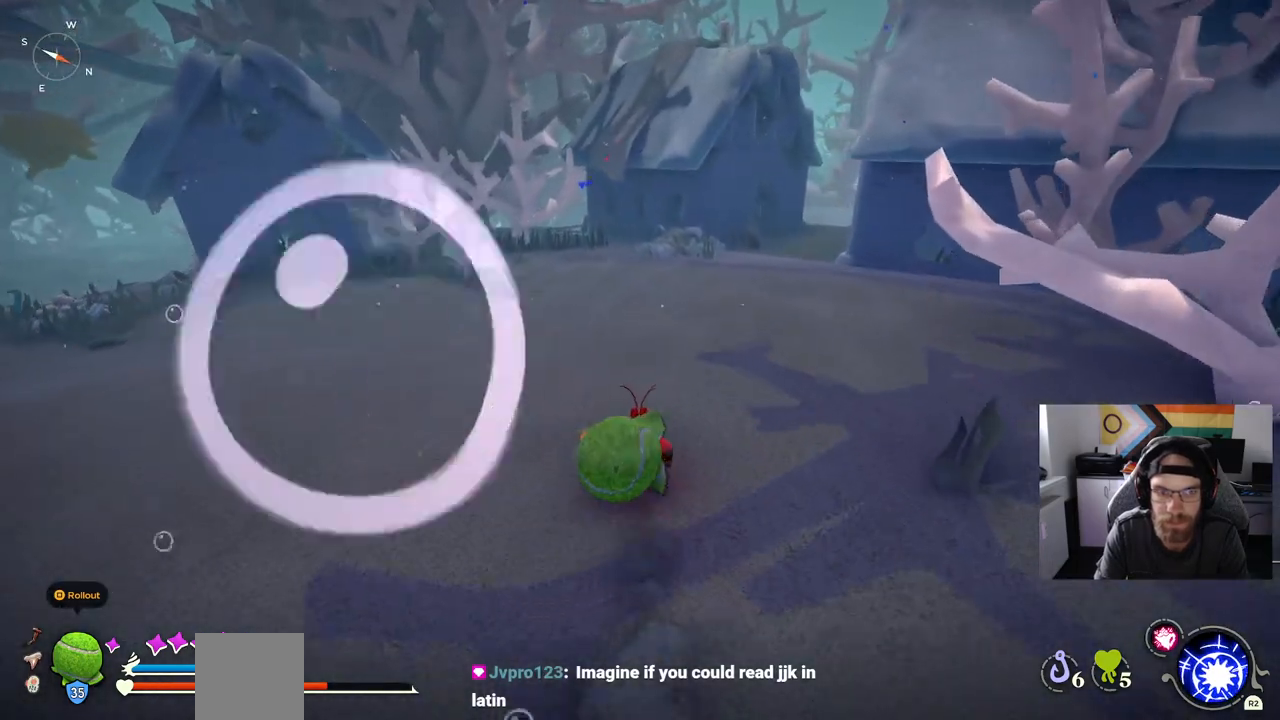
{"buttons": ["CIRCLE"], "left_stick": "up", "right_stick": "left", "events": []}
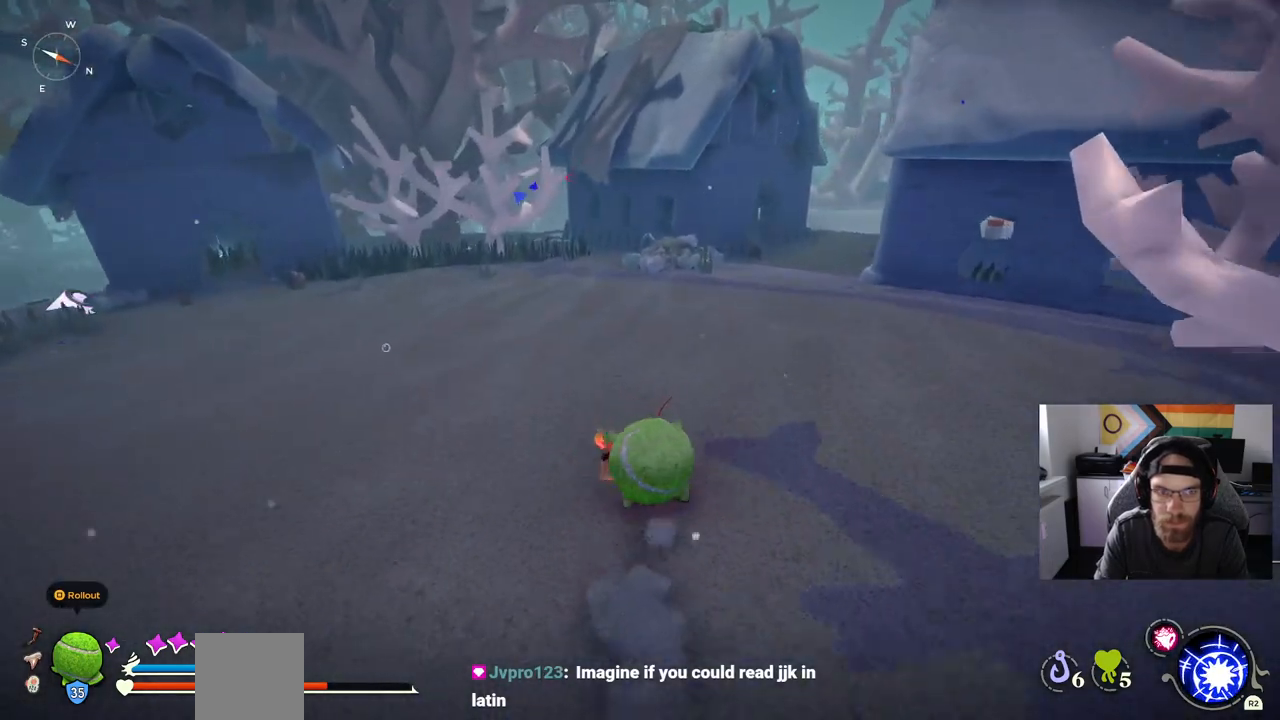
{"buttons": [], "left_stick": "up", "right_stick": "left", "events": [[233, "CIRCLE", "up"]]}
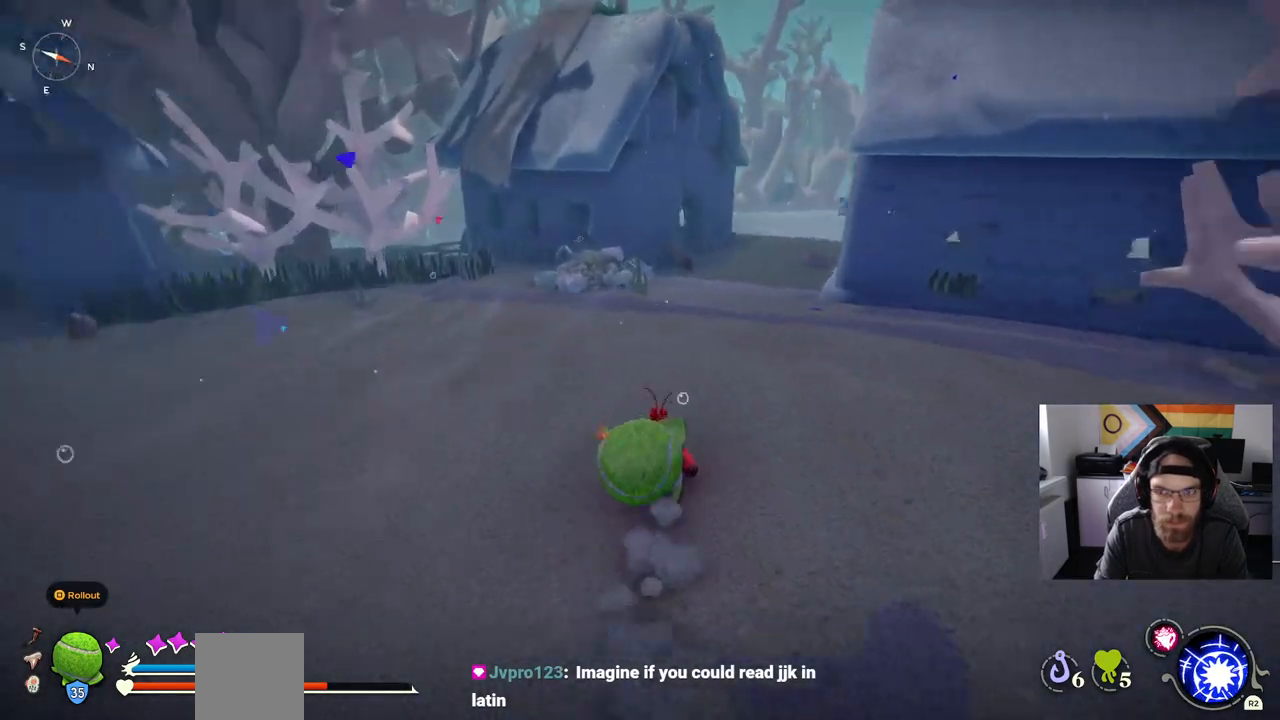
{"buttons": [], "left_stick": "up-left", "right_stick": "right", "events": [[183, "right_stick", "right"], [367, "left_stick", "up-left"]]}
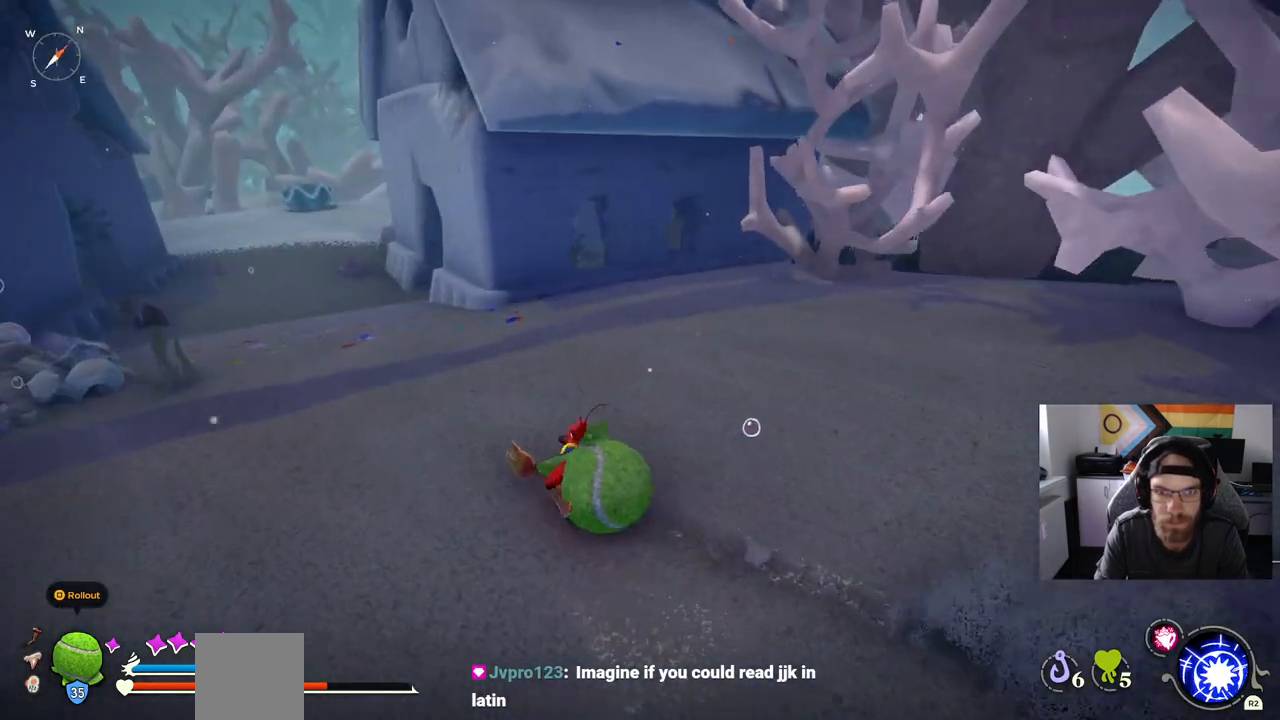
{"buttons": ["CIRCLE"], "left_stick": "up-left", "right_stick": "center", "events": [[67, "right_stick", "center"], [483, "CIRCLE", "down"]]}
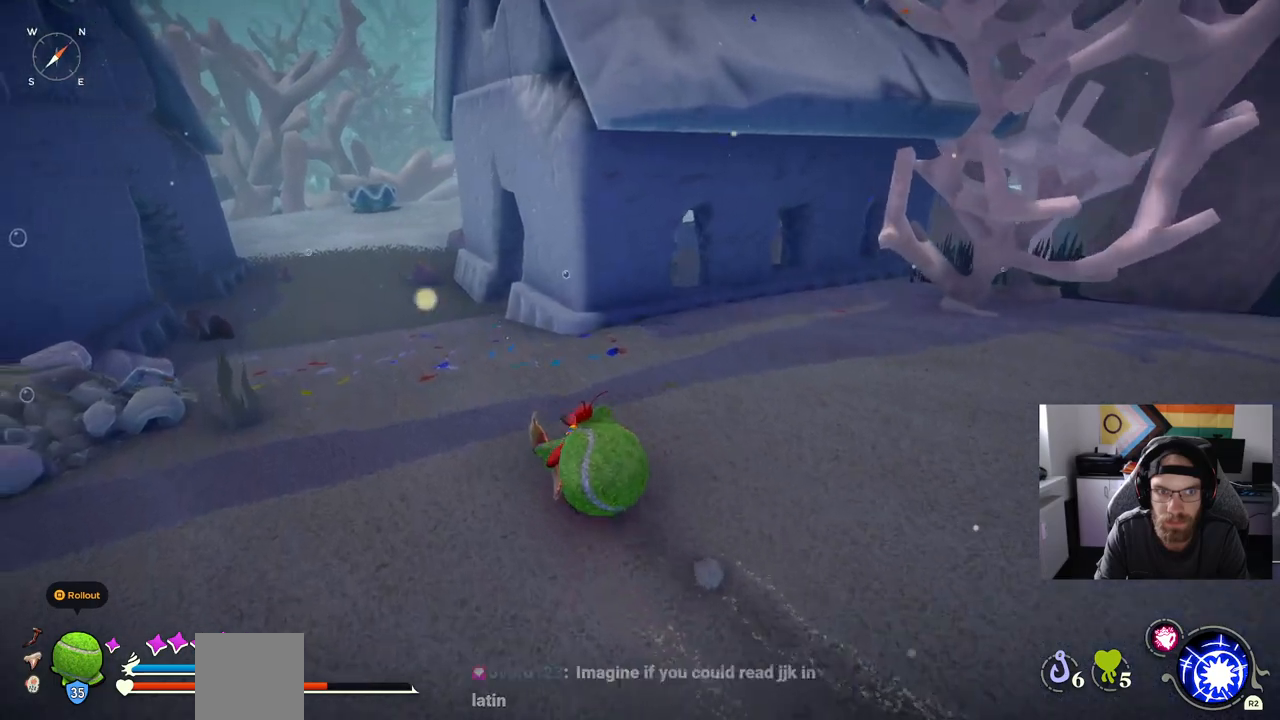
{"buttons": ["CIRCLE"], "left_stick": "up-left", "right_stick": "center", "events": []}
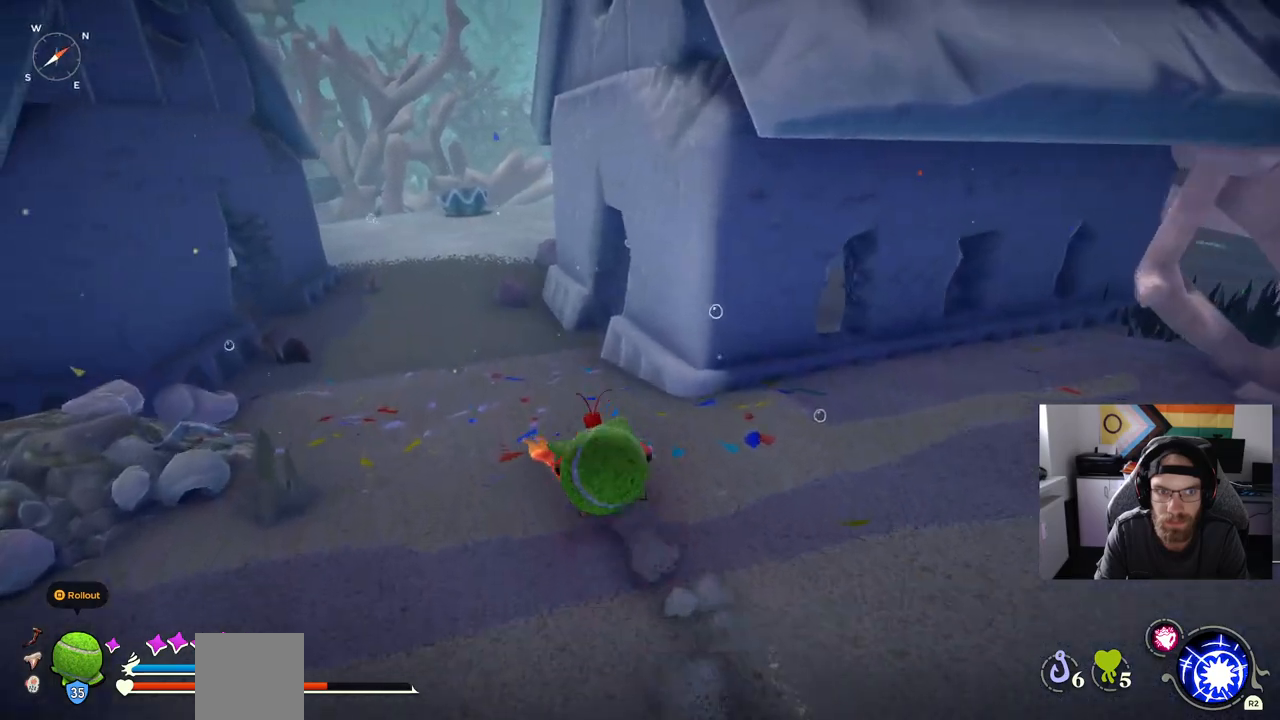
{"buttons": [], "left_stick": "up-left", "right_stick": "center", "events": [[350, "CIRCLE", "up"]]}
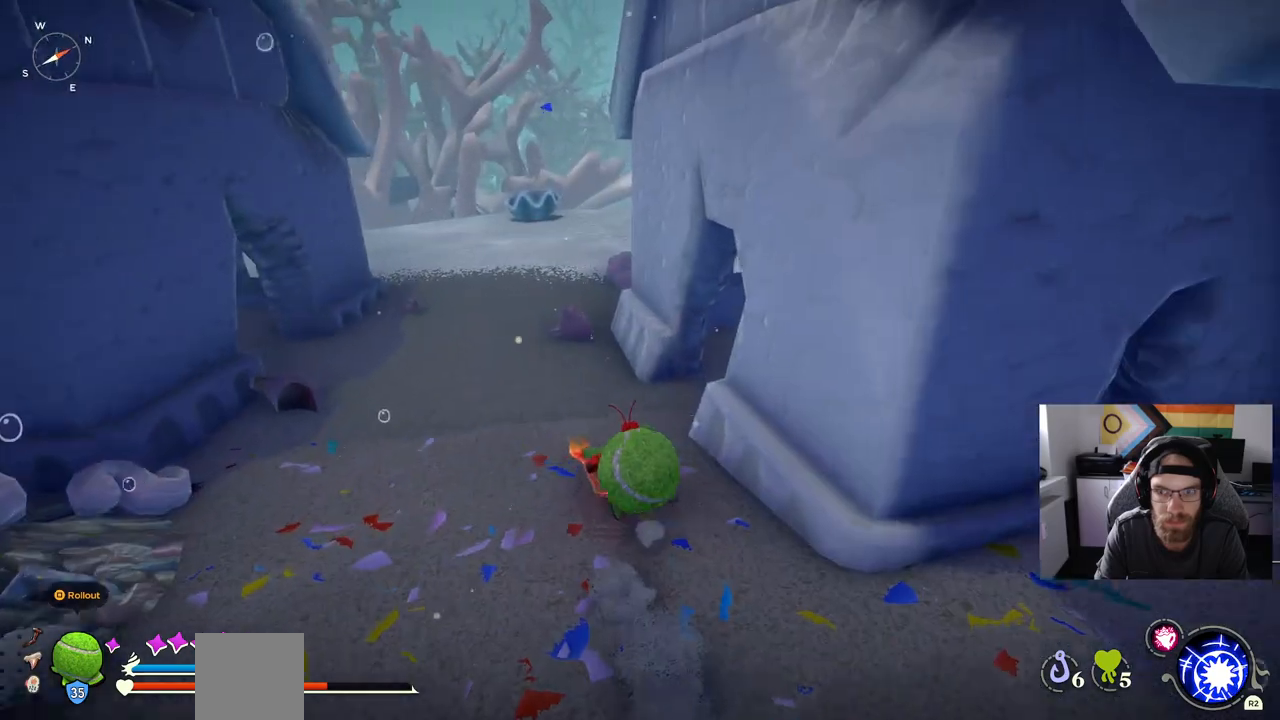
{"buttons": [], "left_stick": "up-left", "right_stick": "center", "events": [[100, "right_stick", "right"], [467, "right_stick", "center"]]}
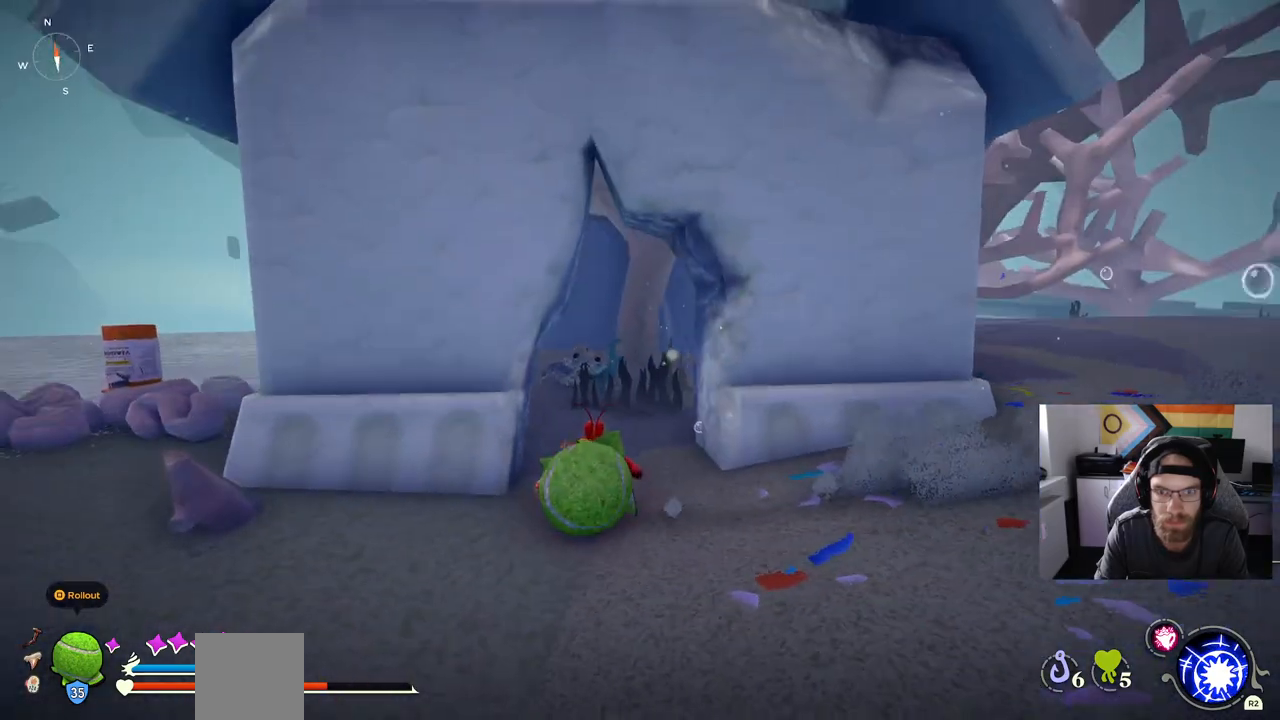
{"buttons": [], "left_stick": "up-left", "right_stick": "center", "events": []}
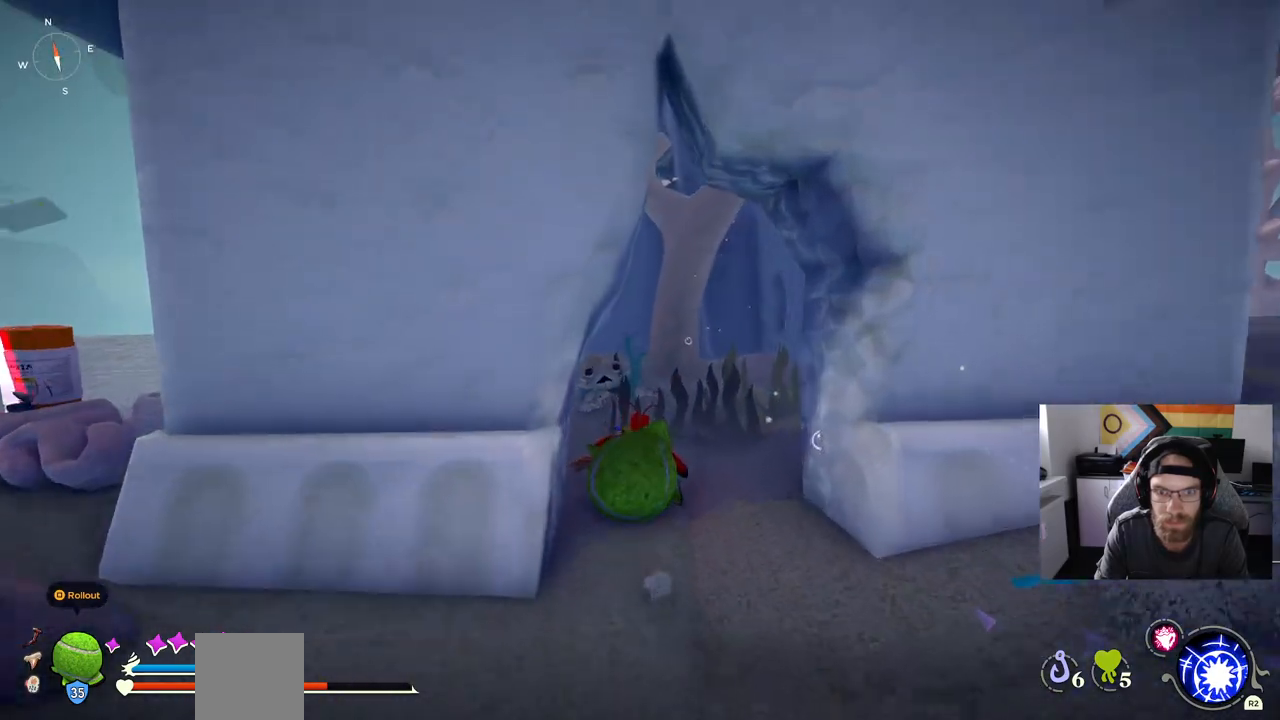
{"buttons": [], "left_stick": "up-left", "right_stick": "center", "events": []}
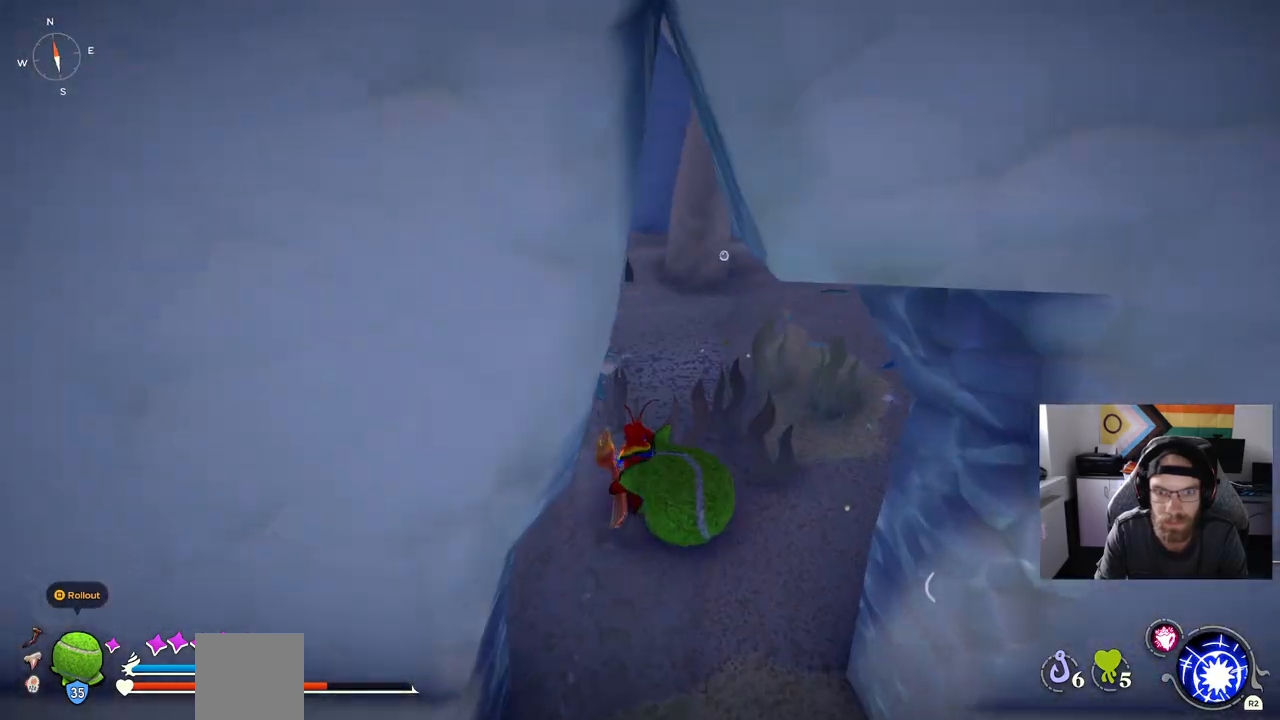
{"buttons": ["R3"], "left_stick": "up-left", "right_stick": "center", "events": [[83, "right_stick", "up-left"], [433, "R3", "down"], [433, "right_stick", "center"]]}
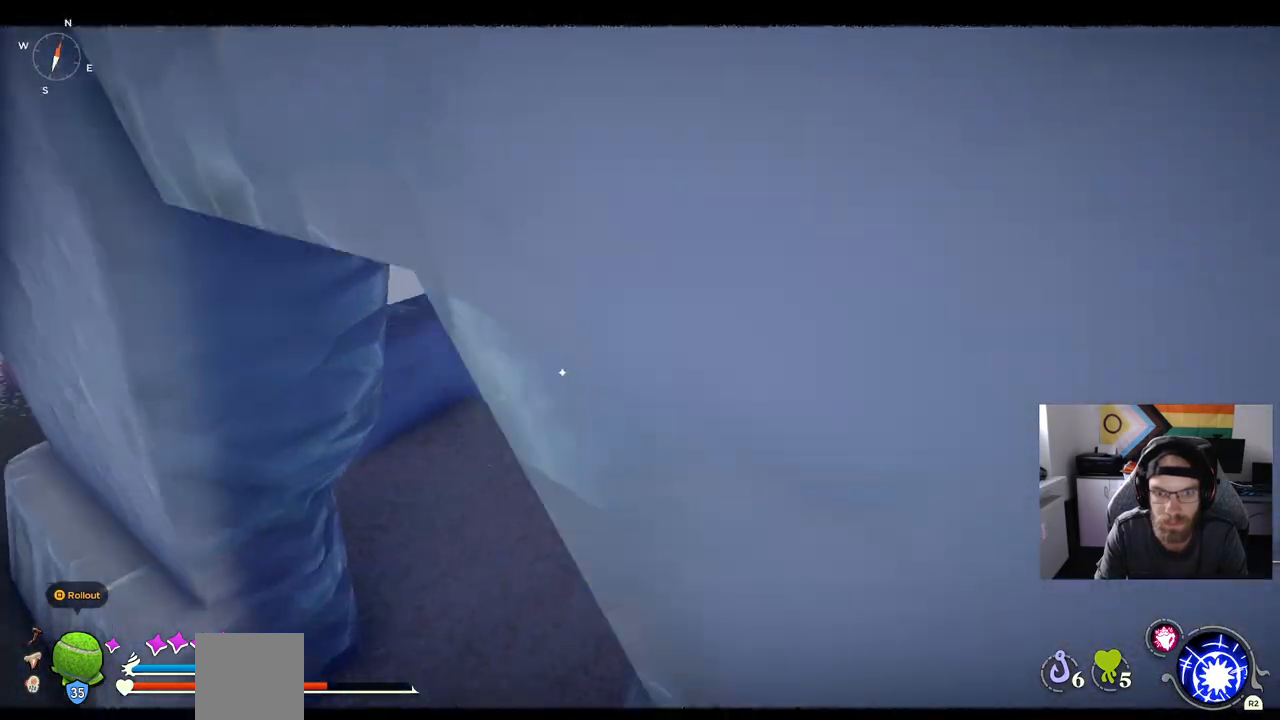
{"buttons": [], "left_stick": "up", "right_stick": "center", "events": [[67, "R3", "up"], [233, "left_stick", "up"]]}
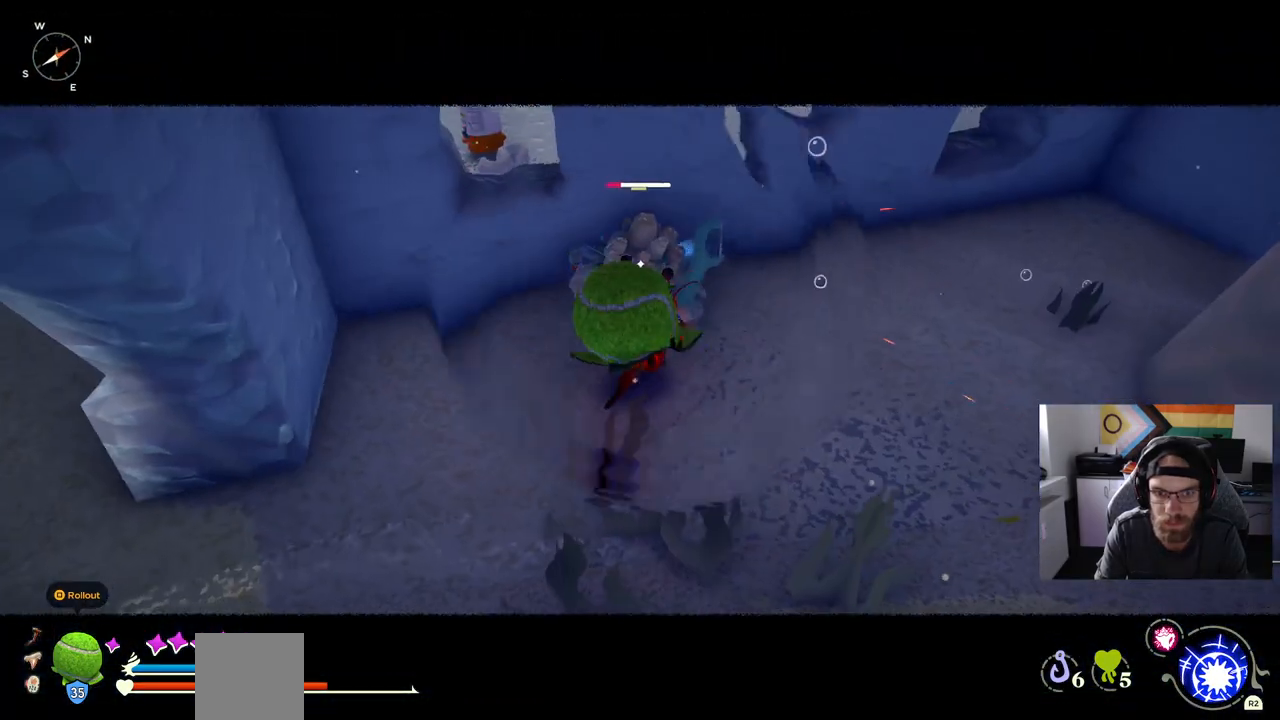
{"buttons": [], "left_stick": "up", "right_stick": "center", "events": []}
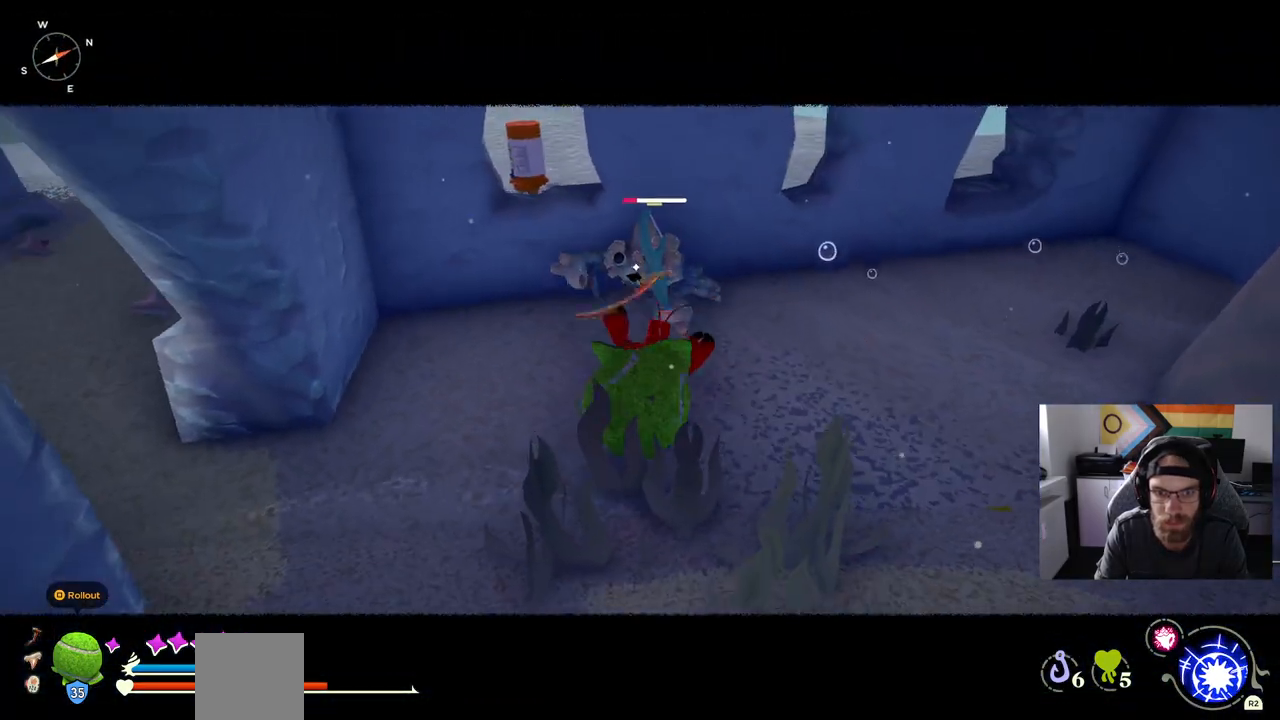
{"buttons": [], "left_stick": "down", "right_stick": "center", "events": [[217, "left_stick", "down-right"], [400, "CIRCLE", "down"], [467, "left_stick", "down"], [500, "CIRCLE", "up"]]}
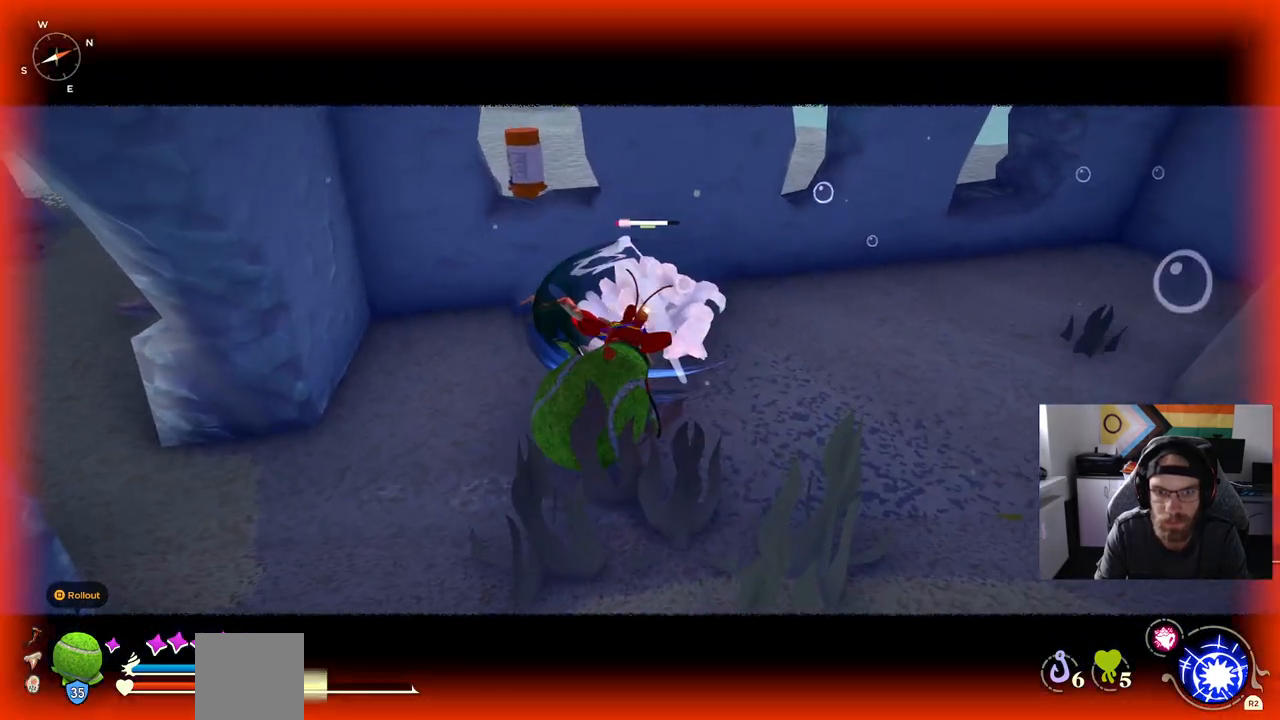
{"buttons": ["CIRCLE"], "left_stick": "down-right", "right_stick": "center", "events": [[400, "left_stick", "down-right"], [483, "CIRCLE", "down"]]}
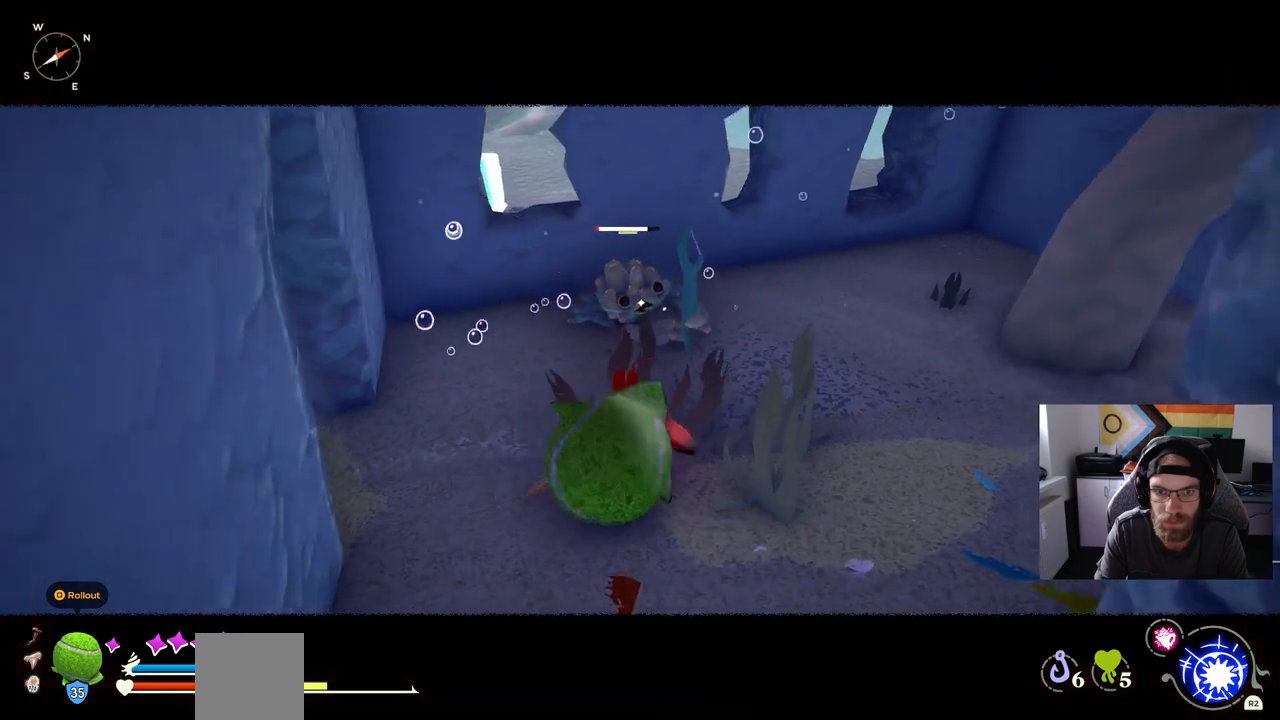
{"buttons": [], "left_stick": "up-right", "right_stick": "center", "events": [[83, "CIRCLE", "up"], [183, "left_stick", "up-right"]]}
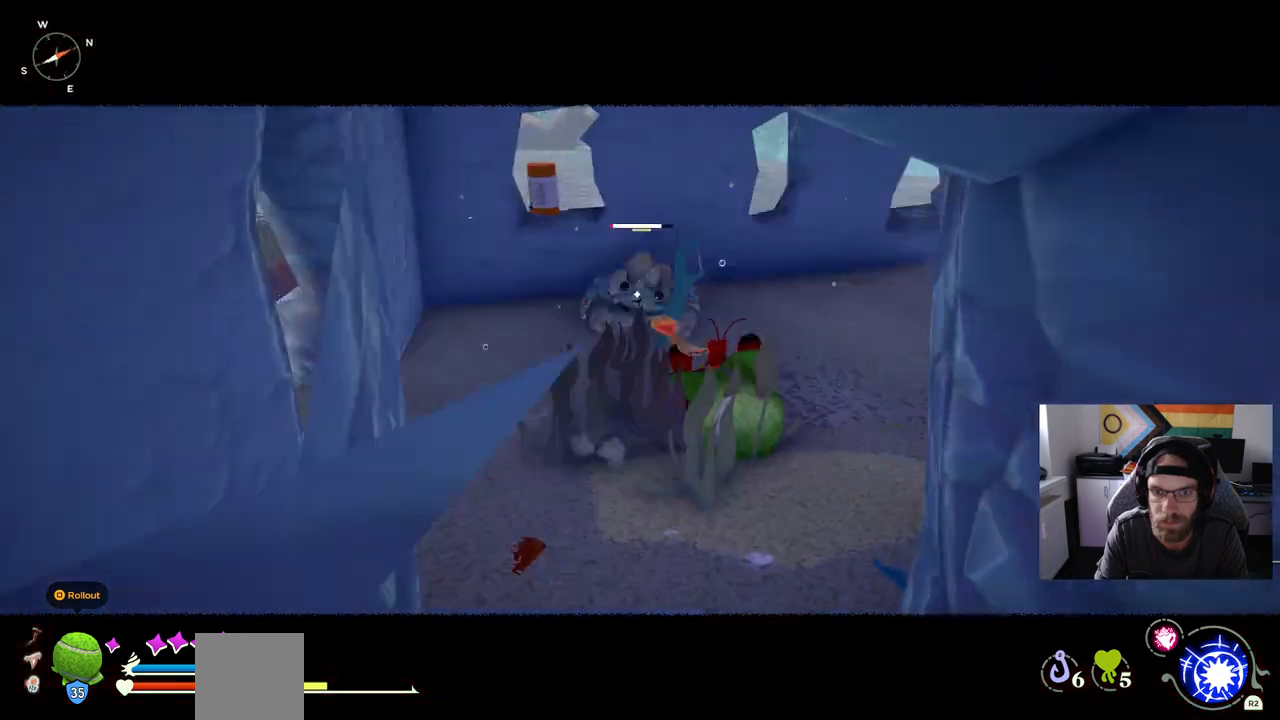
{"buttons": [], "left_stick": "up", "right_stick": "center", "events": [[100, "left_stick", "up"]]}